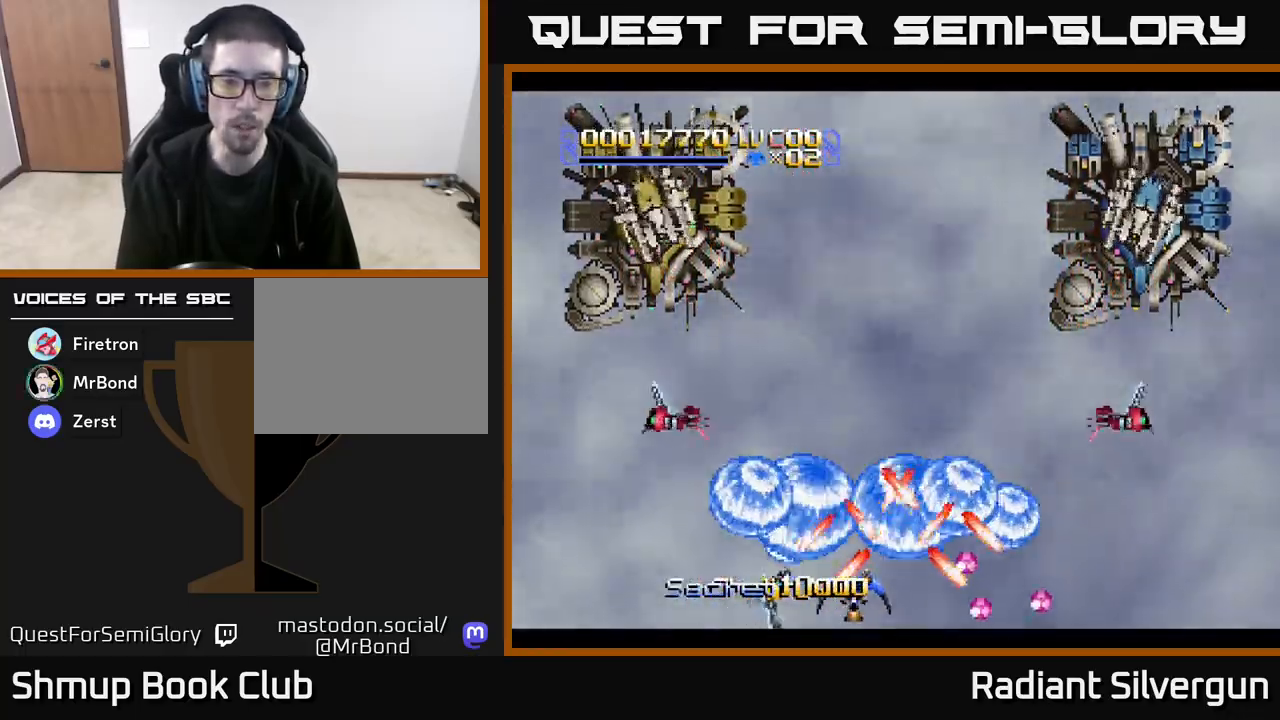
Gameplay with a controller (Xbox layout); each line is a JSON object with the inputs held at the frame after it. "events" lists button and stick changes between this image and that frame as [ms after this image, input, new state], when the widget could be followed in between. Not read: right_stick.
{"buttons": ["B"], "left_stick": "center", "events": [[17, "DPAD_LEFT", "down"], [67, "DPAD_DOWN", "up"], [267, "B", "up"], [350, "B", "down"], [433, "DPAD_LEFT", "up"]]}
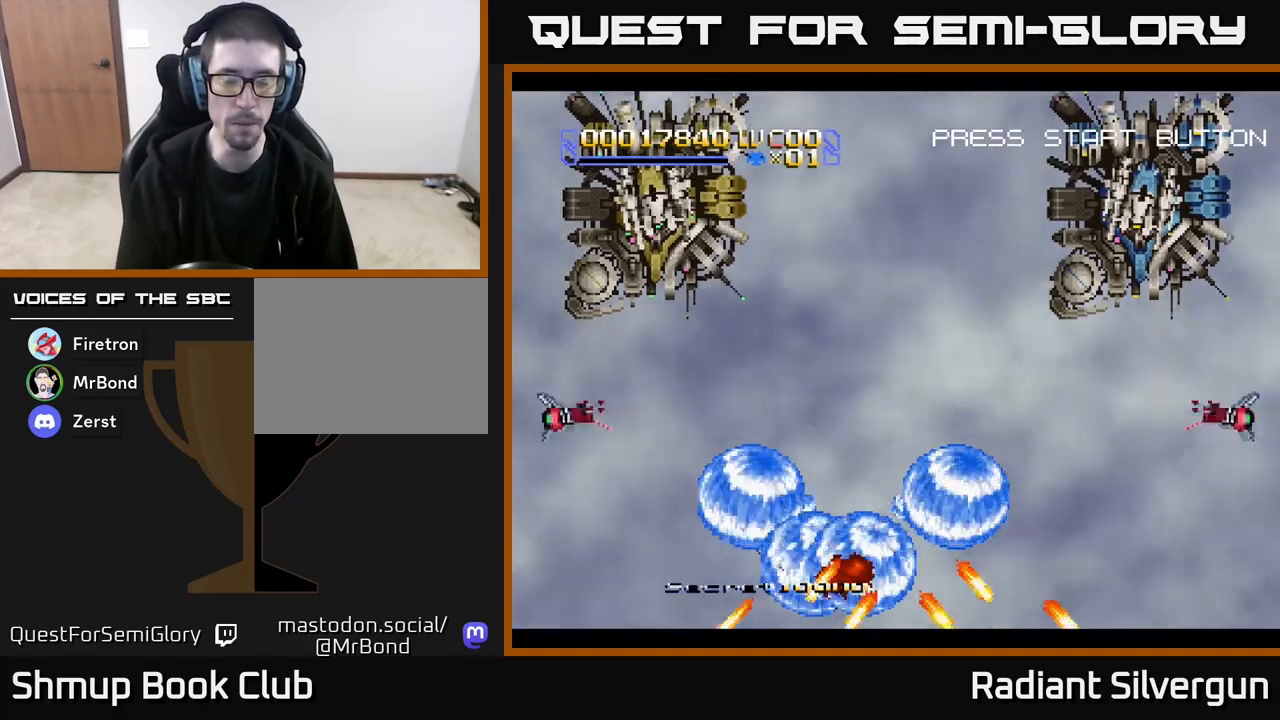
{"buttons": ["DPAD_UP"], "left_stick": "center", "events": [[33, "B", "up"], [100, "B", "down"], [283, "B", "up"], [383, "DPAD_UP", "down"]]}
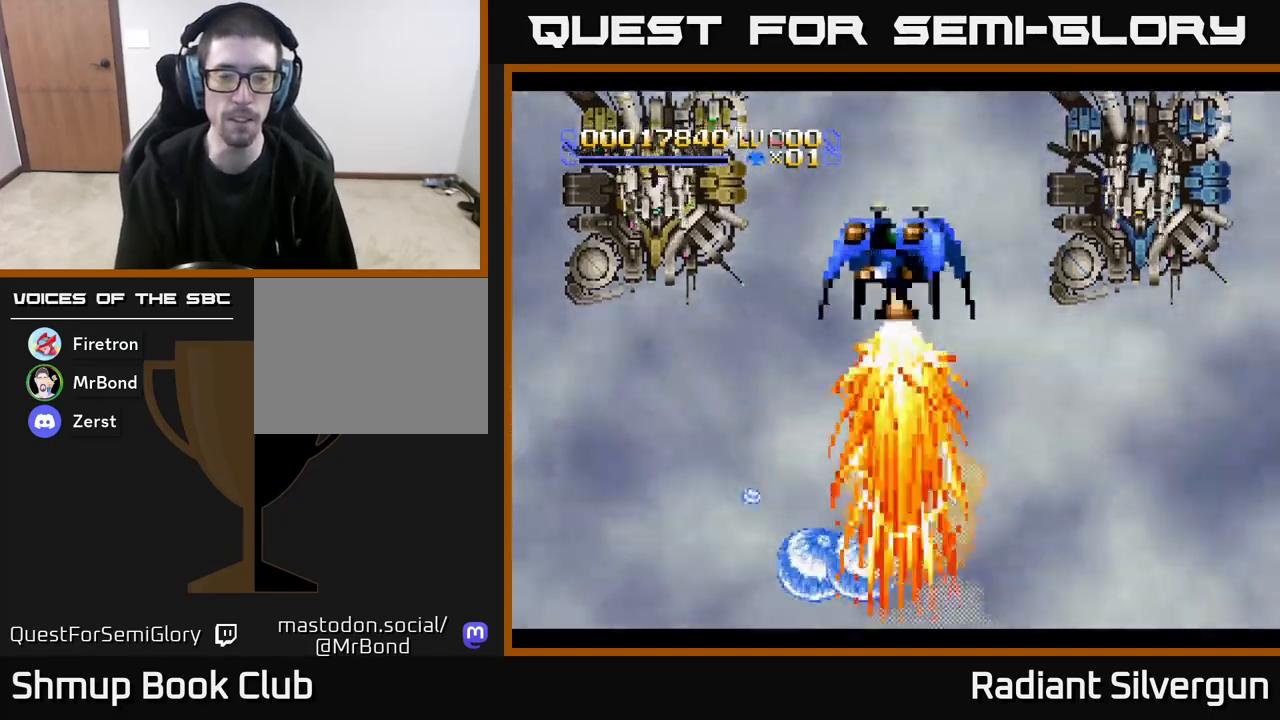
{"buttons": ["DPAD_UP"], "left_stick": "center", "events": [[383, "DPAD_LEFT", "down"], [500, "DPAD_LEFT", "up"]]}
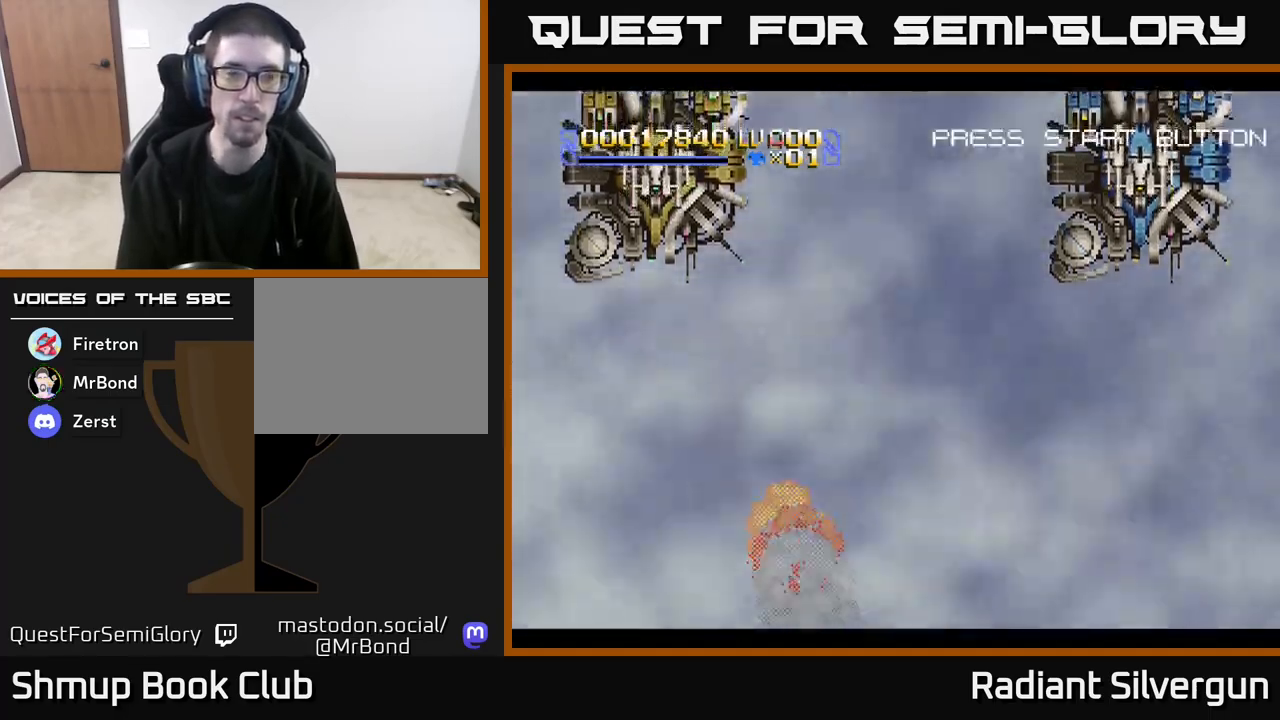
{"buttons": ["DPAD_UP", "DPAD_LEFT"], "left_stick": "center", "events": [[83, "DPAD_RIGHT", "down"], [133, "B", "down"], [133, "DPAD_RIGHT", "up"], [383, "B", "up"], [500, "DPAD_LEFT", "down"]]}
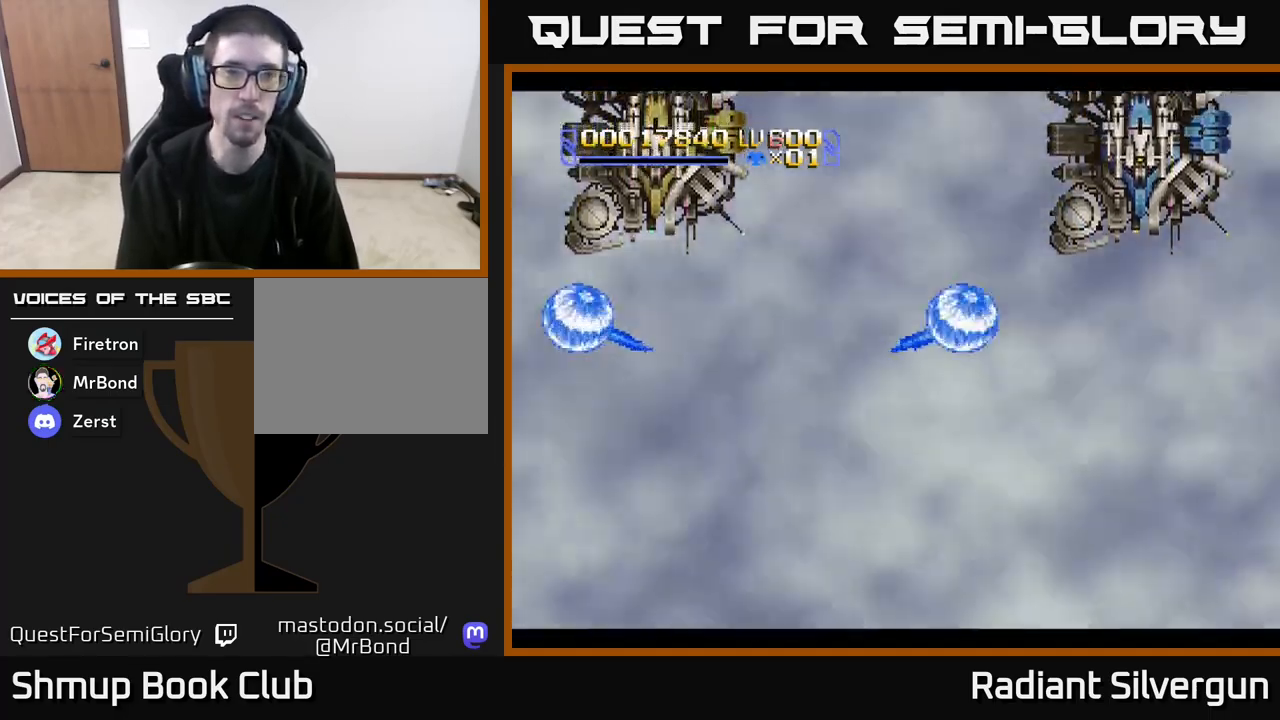
{"buttons": ["A", "DPAD_UP"], "left_stick": "center", "events": [[67, "B", "down"], [217, "DPAD_UP", "up"], [233, "B", "up"], [300, "A", "down"], [417, "DPAD_UP", "down"], [450, "DPAD_LEFT", "up"]]}
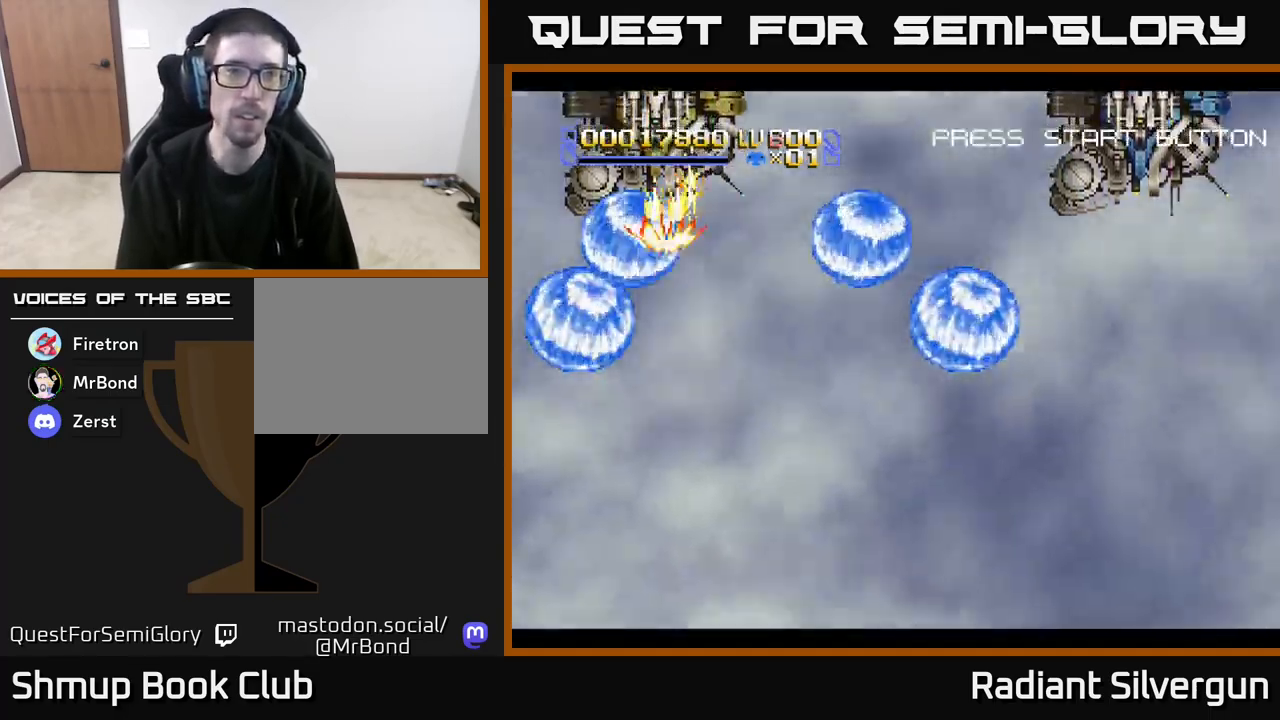
{"buttons": ["A", "DPAD_RIGHT"], "left_stick": "center", "events": [[67, "DPAD_UP", "up"], [317, "DPAD_DOWN", "down"], [467, "DPAD_RIGHT", "down"], [483, "DPAD_DOWN", "up"]]}
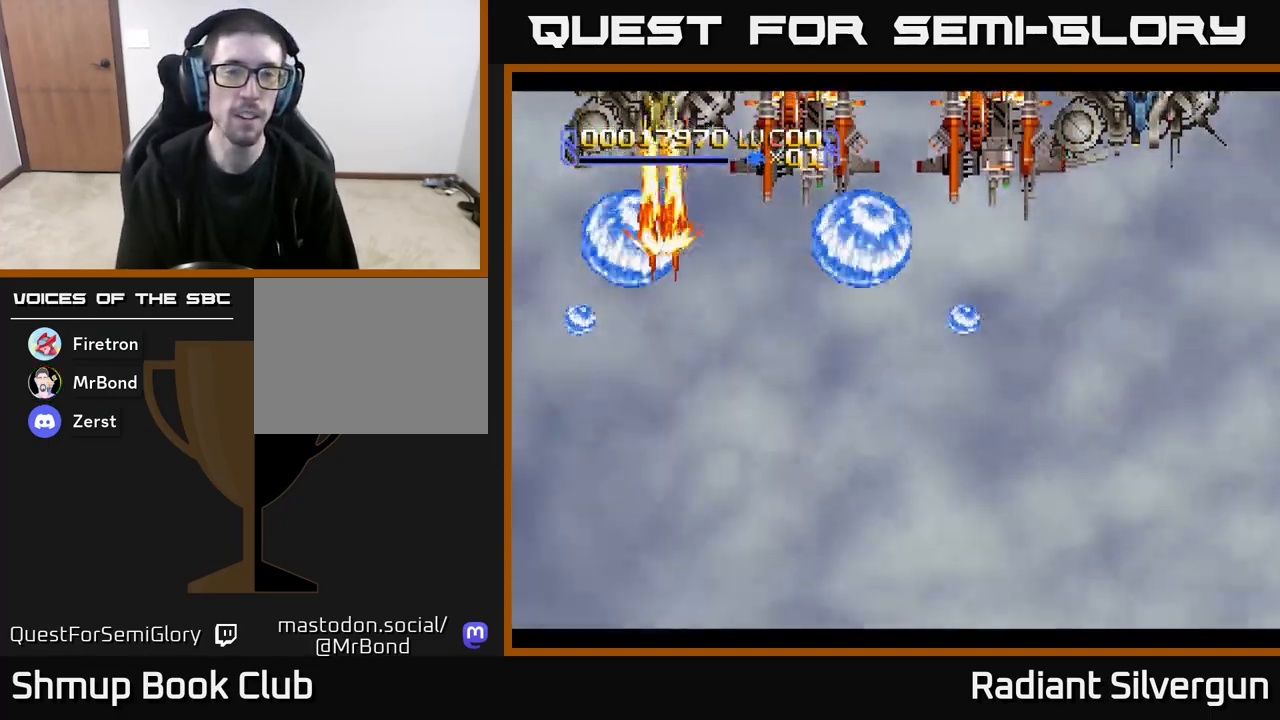
{"buttons": ["B", "DPAD_DOWN", "DPAD_RIGHT"], "left_stick": "center", "events": [[67, "A", "up"], [83, "B", "down"], [100, "DPAD_DOWN", "down"], [283, "B", "up"], [367, "DPAD_DOWN", "up"], [467, "B", "down"], [483, "DPAD_DOWN", "down"]]}
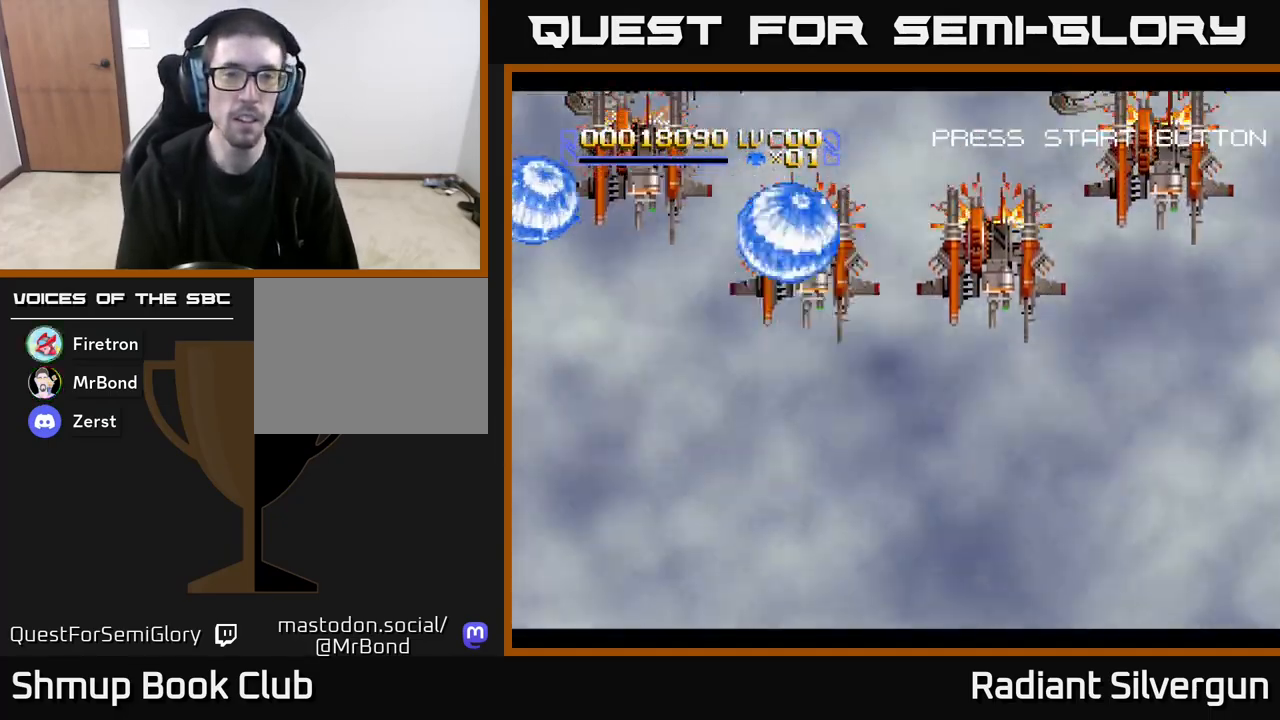
{"buttons": ["B", "DPAD_DOWN", "DPAD_RIGHT"], "left_stick": "center", "events": [[250, "B", "up"], [400, "B", "down"]]}
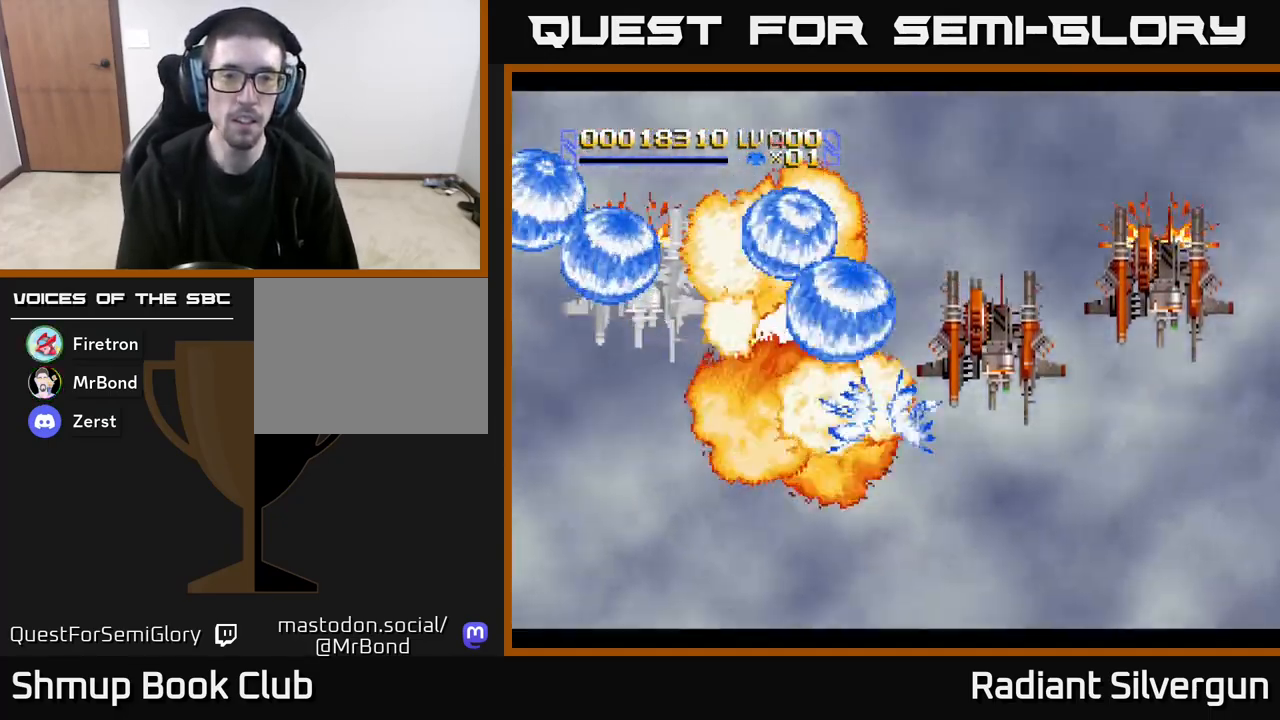
{"buttons": ["B", "DPAD_DOWN"], "left_stick": "center", "events": [[100, "DPAD_DOWN", "up"], [100, "DPAD_RIGHT", "up"], [150, "B", "up"], [183, "DPAD_UP", "down"], [217, "DPAD_LEFT", "down"], [350, "B", "down"], [400, "DPAD_LEFT", "up"], [450, "DPAD_UP", "up"], [483, "DPAD_DOWN", "down"]]}
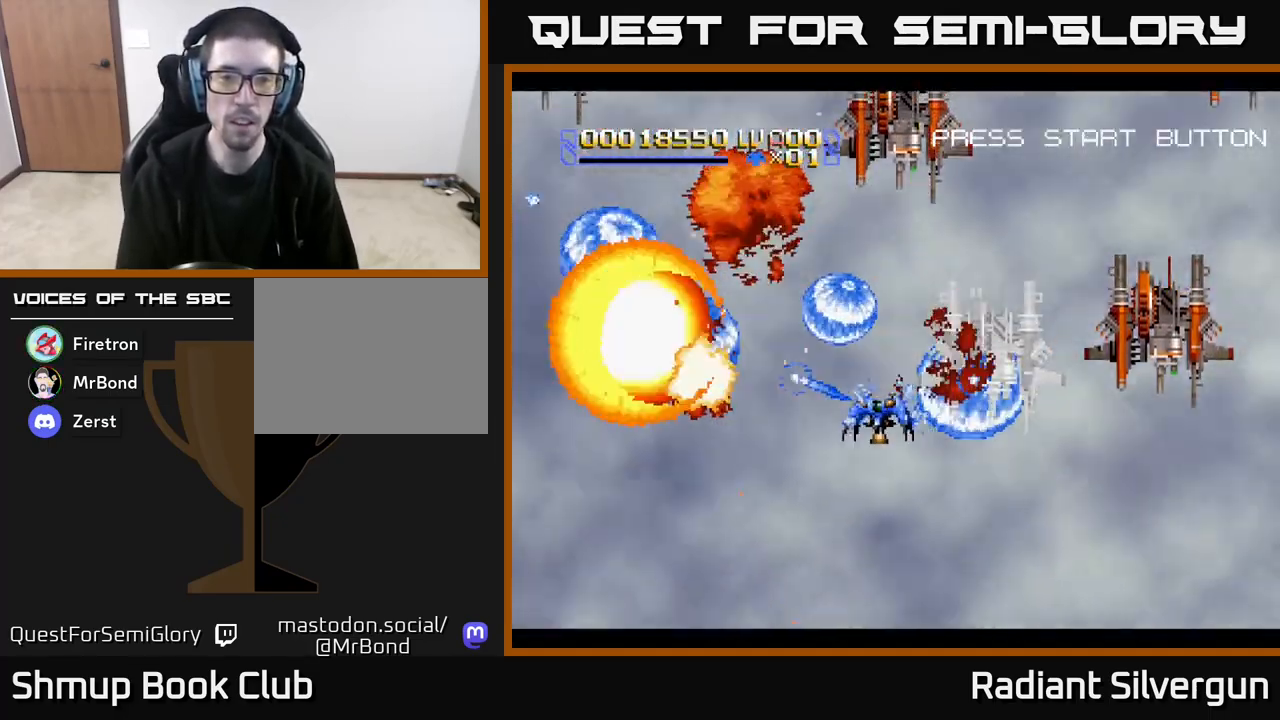
{"buttons": ["B", "DPAD_UP", "DPAD_RIGHT"], "left_stick": "center", "events": [[17, "DPAD_LEFT", "down"], [83, "DPAD_DOWN", "up"], [100, "B", "up"], [283, "B", "down"], [317, "DPAD_DOWN", "down"], [333, "DPAD_LEFT", "up"], [350, "DPAD_RIGHT", "down"], [383, "DPAD_DOWN", "up"], [450, "DPAD_UP", "down"]]}
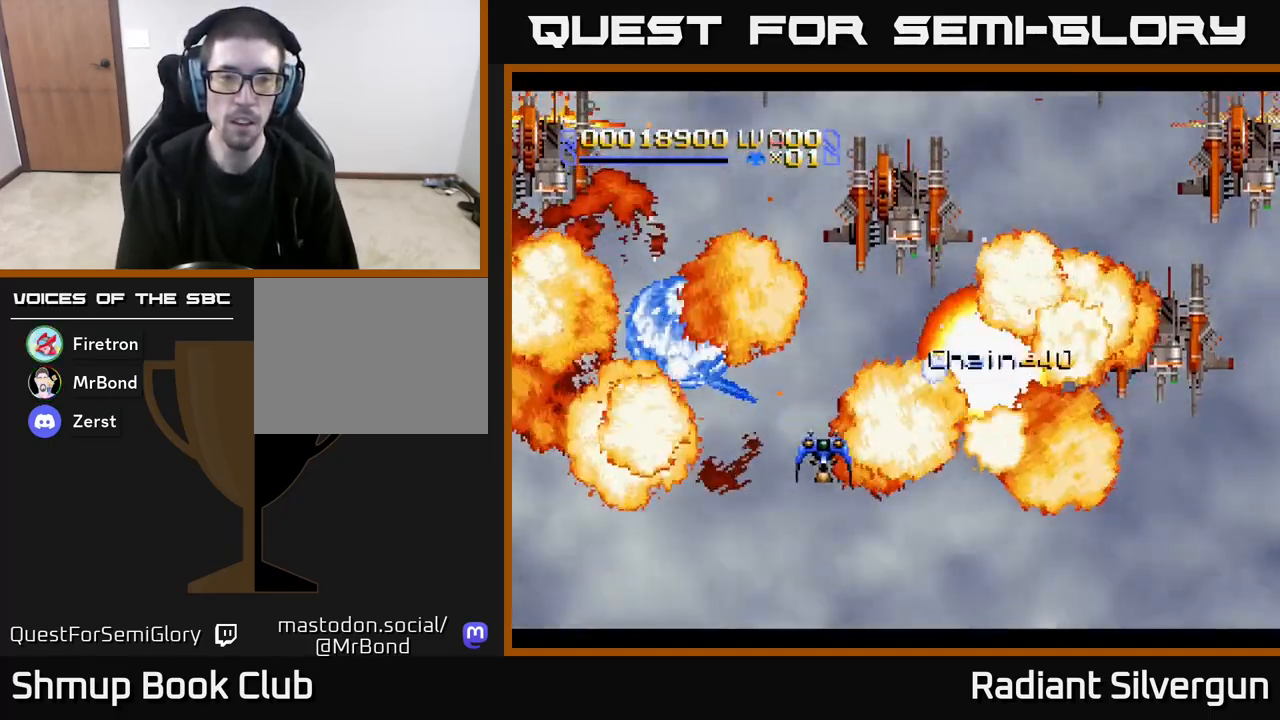
{"buttons": ["B", "DPAD_RIGHT"], "left_stick": "center", "events": [[100, "B", "up"], [133, "DPAD_UP", "up"], [233, "B", "down"]]}
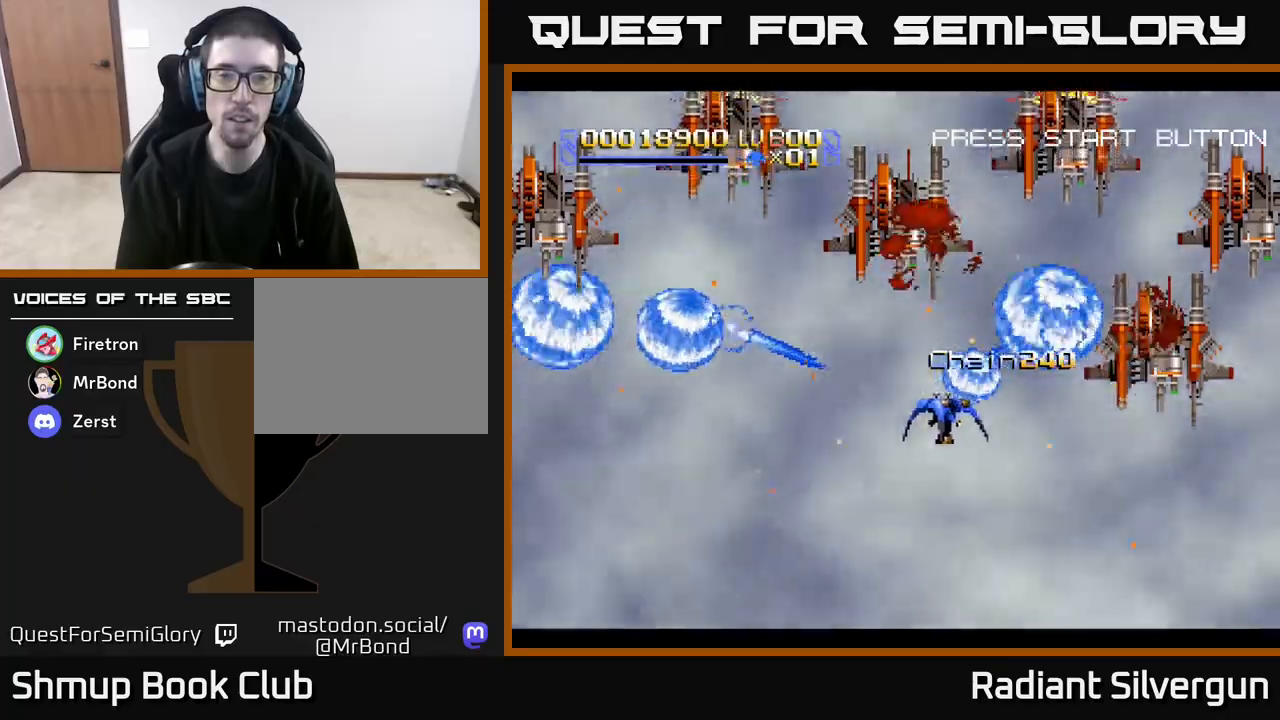
{"buttons": ["DPAD_UP"], "left_stick": "center", "events": [[50, "B", "up"], [183, "DPAD_UP", "down"], [200, "B", "down"], [317, "DPAD_UP", "up"], [383, "DPAD_UP", "down"], [433, "DPAD_RIGHT", "up"], [483, "B", "up"]]}
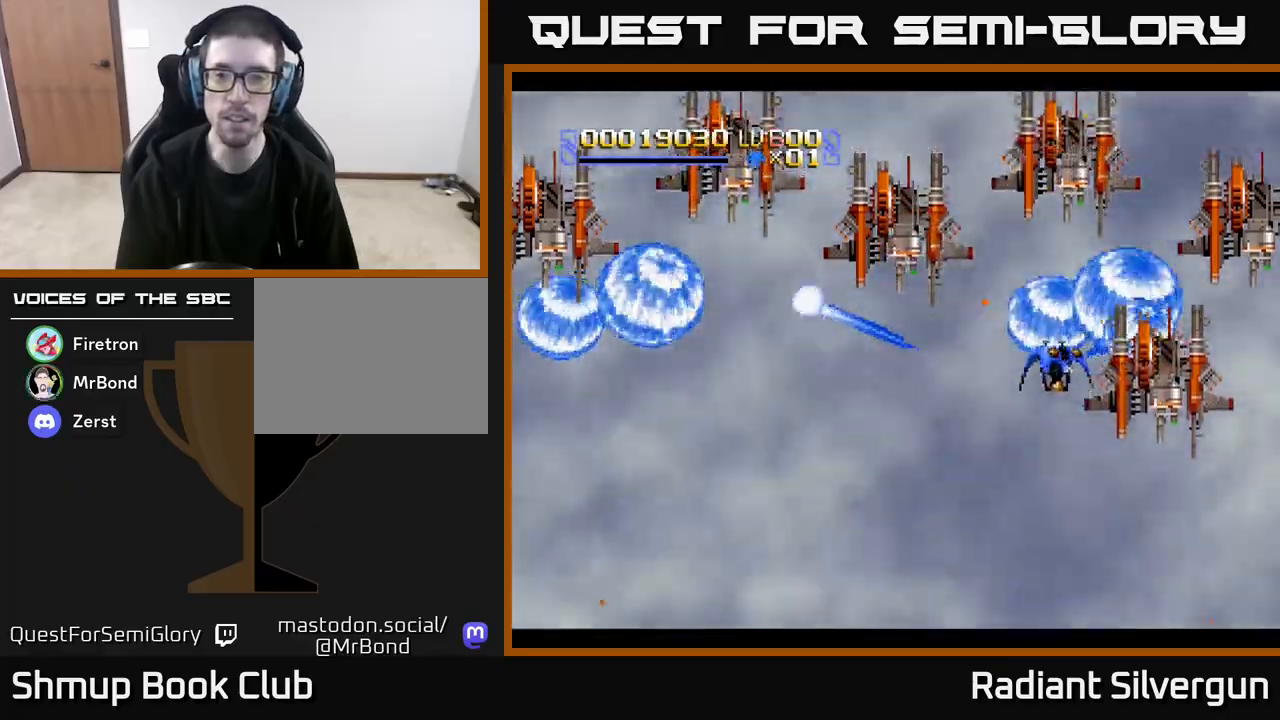
{"buttons": [], "left_stick": "center", "events": [[133, "B", "down"], [300, "DPAD_UP", "up"], [333, "DPAD_DOWN", "down"], [433, "B", "up"], [483, "DPAD_DOWN", "up"]]}
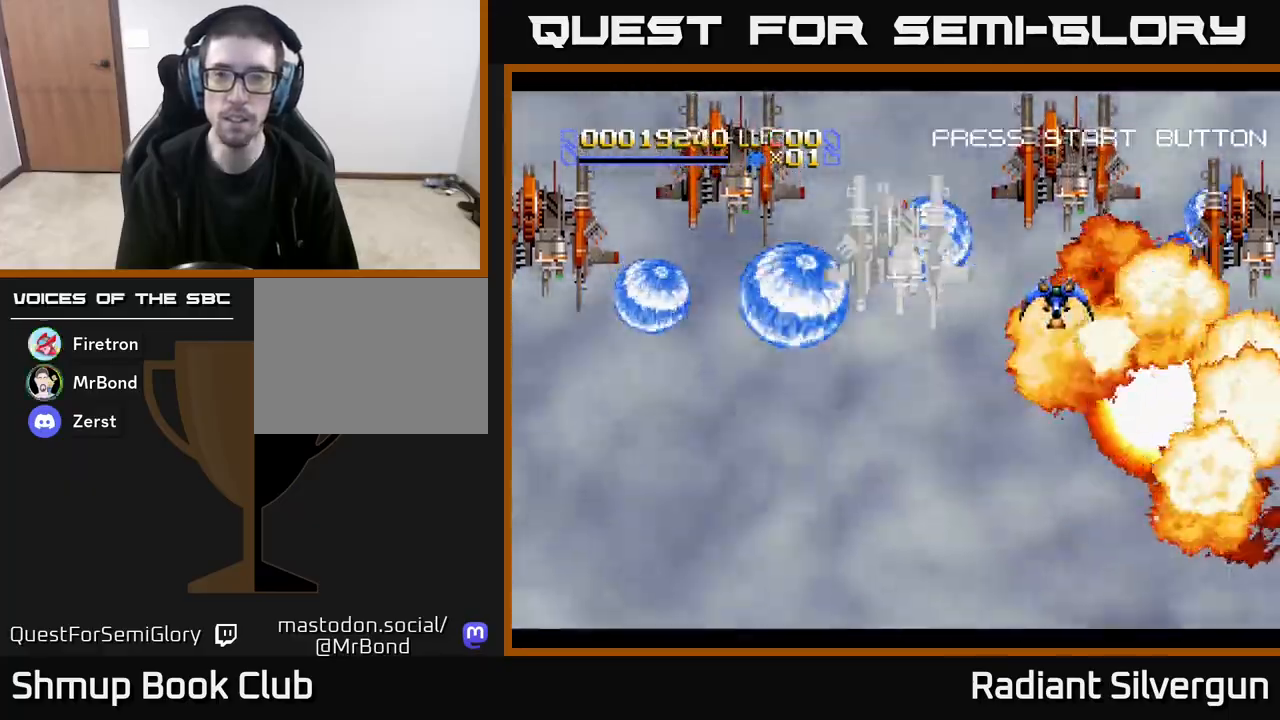
{"buttons": ["DPAD_UP", "DPAD_LEFT"], "left_stick": "center", "events": [[83, "B", "down"], [83, "DPAD_DOWN", "down"], [367, "B", "up"], [367, "DPAD_DOWN", "up"], [383, "DPAD_LEFT", "down"], [467, "DPAD_UP", "down"]]}
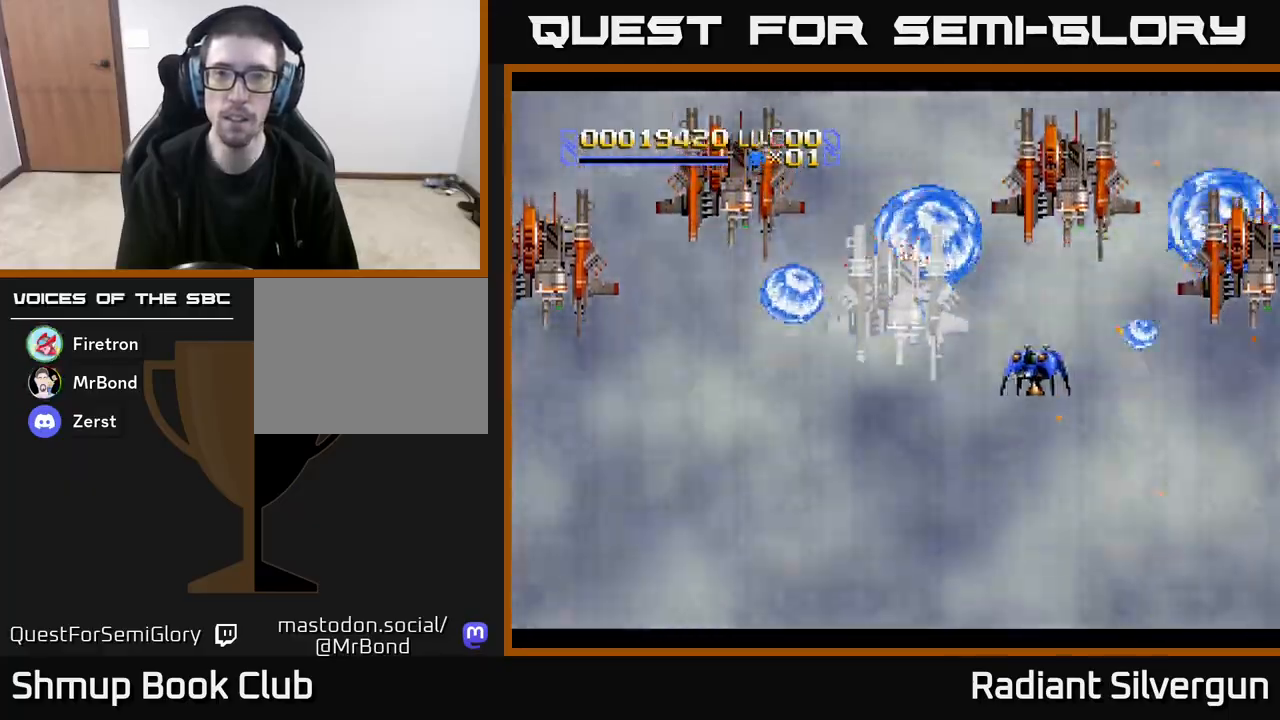
{"buttons": ["B", "DPAD_LEFT"], "left_stick": "center", "events": [[17, "B", "down"], [250, "DPAD_LEFT", "up"], [267, "B", "up"], [317, "DPAD_LEFT", "down"], [400, "DPAD_UP", "up"], [450, "B", "down"]]}
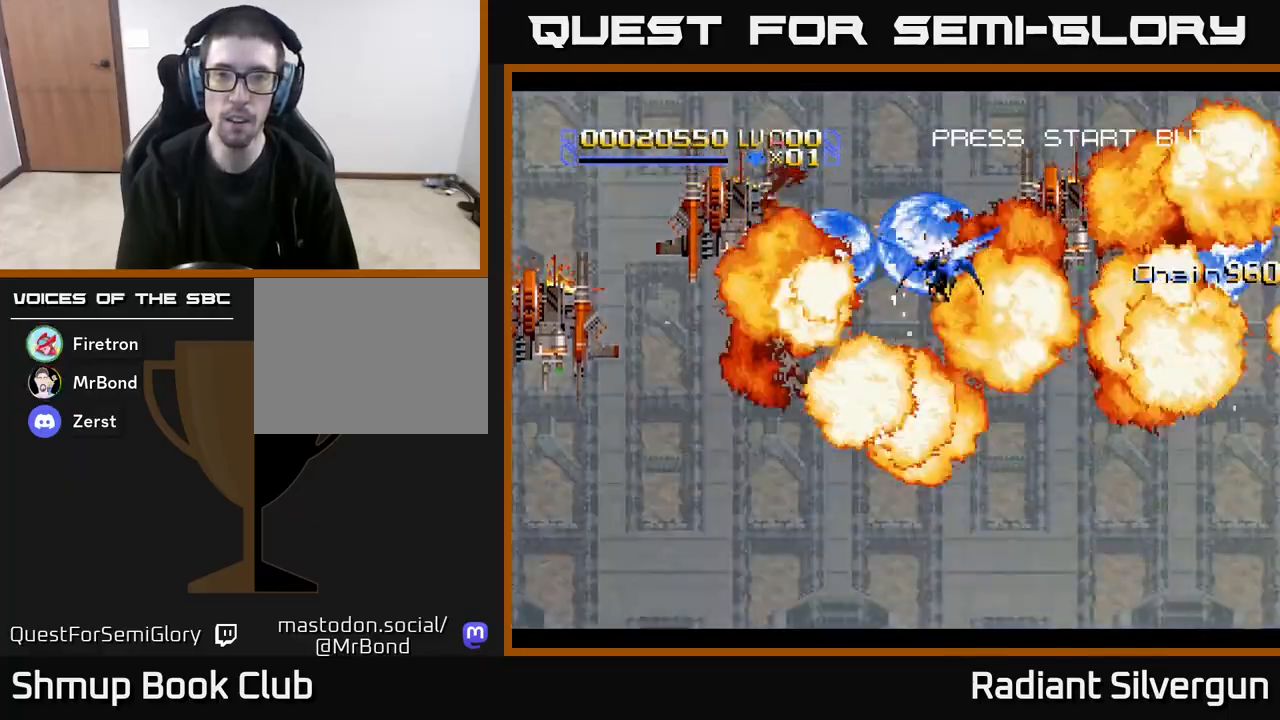
{"buttons": ["B", "DPAD_DOWN"], "left_stick": "center", "events": [[17, "DPAD_DOWN", "down"], [233, "B", "up"], [250, "DPAD_LEFT", "up"], [283, "DPAD_RIGHT", "down"], [333, "B", "down"], [367, "DPAD_RIGHT", "up"]]}
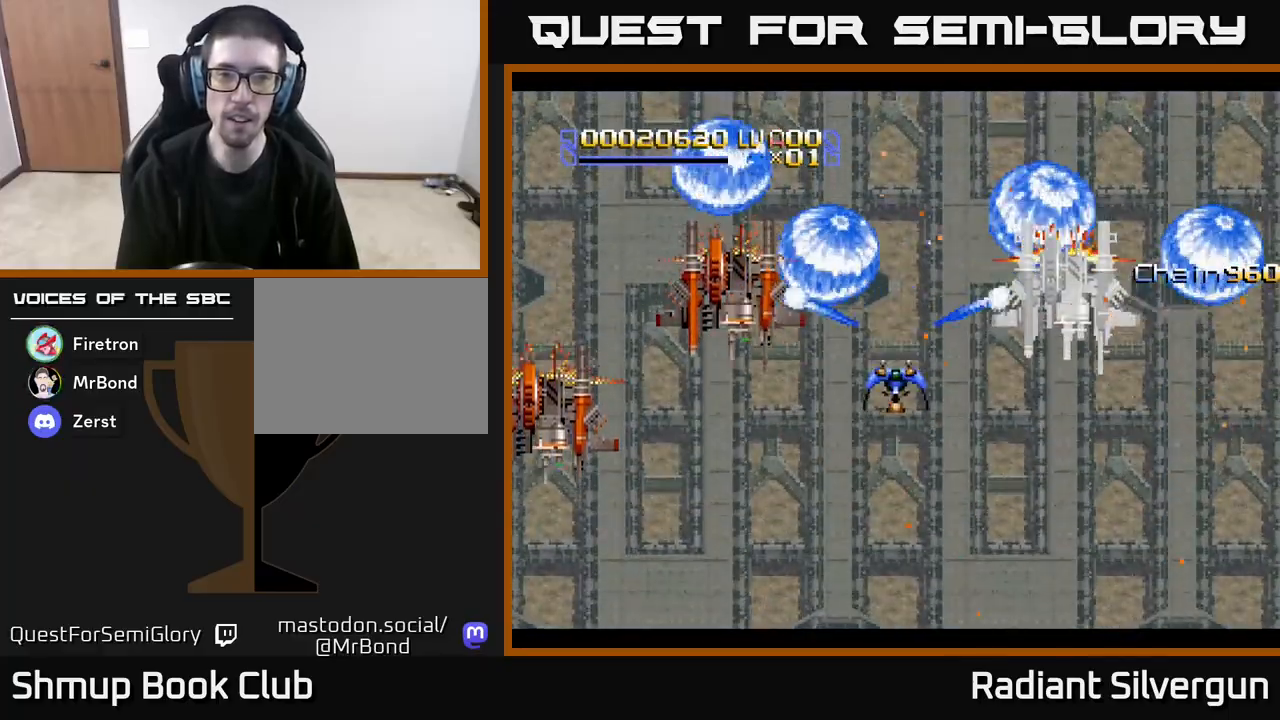
{"buttons": ["B", "DPAD_DOWN"], "left_stick": "center", "events": [[117, "B", "up"], [250, "B", "down"]]}
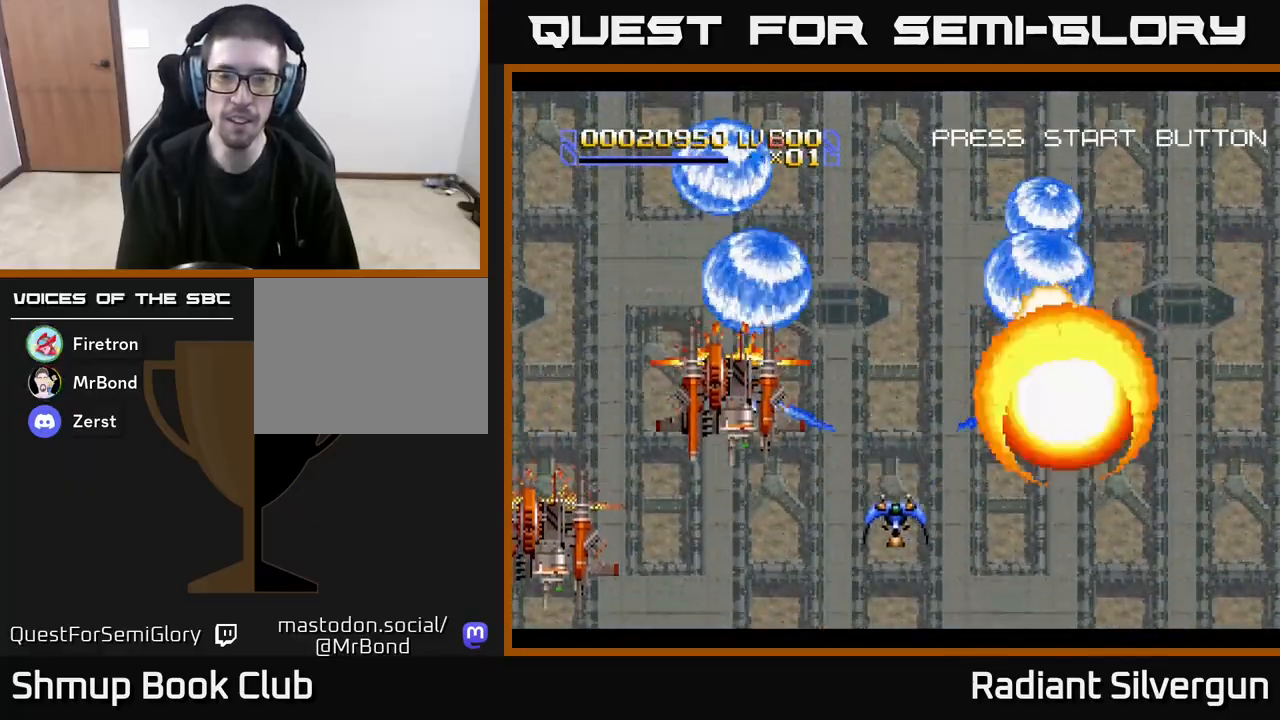
{"buttons": ["DPAD_DOWN", "DPAD_LEFT"], "left_stick": "center", "events": [[33, "B", "up"], [217, "B", "down"], [350, "DPAD_LEFT", "down"], [483, "B", "up"]]}
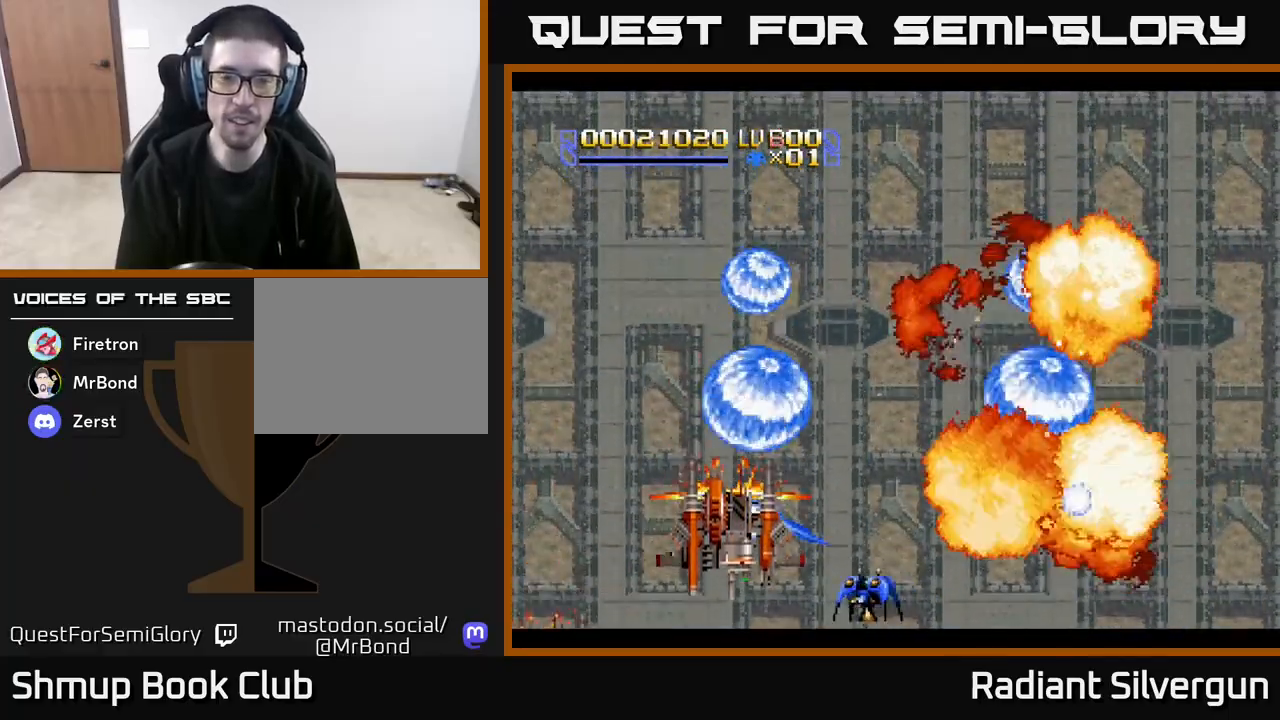
{"buttons": ["DPAD_UP"], "left_stick": "center"}
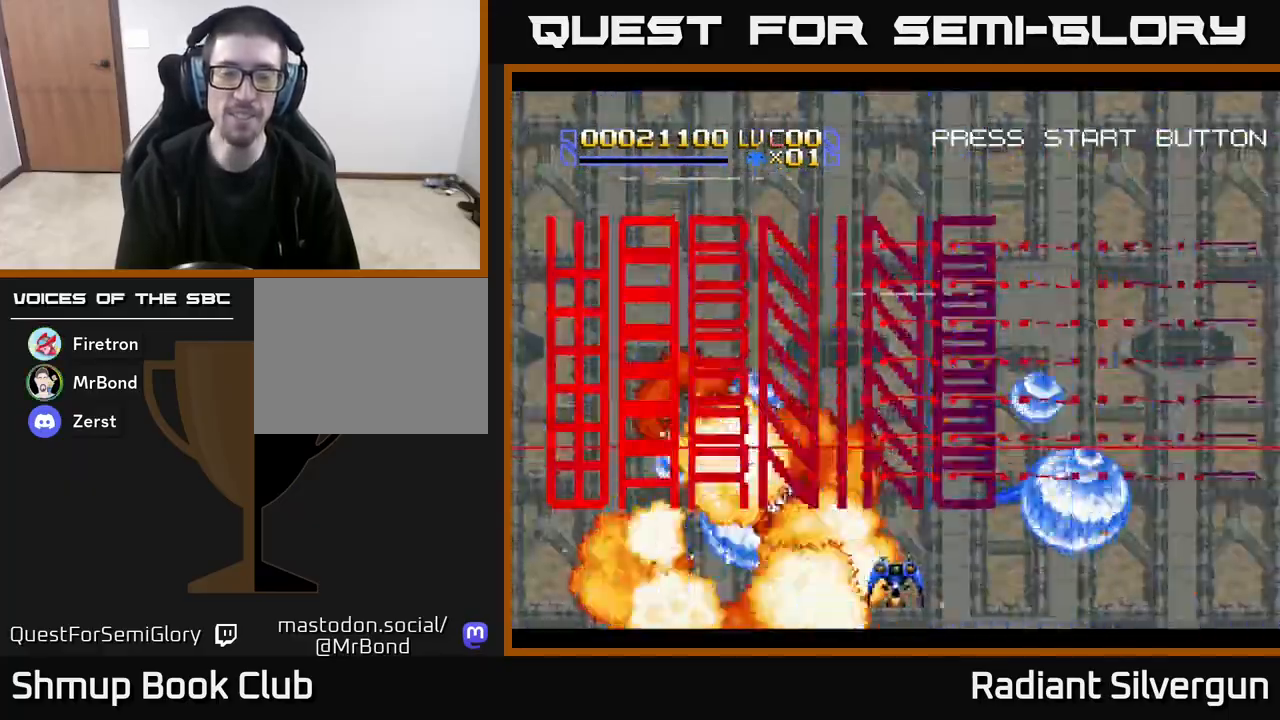
{"buttons": ["A", "DPAD_UP"], "left_stick": "center", "events": [[100, "A", "down"], [267, "DPAD_LEFT", "down"], [467, "DPAD_LEFT", "up"]]}
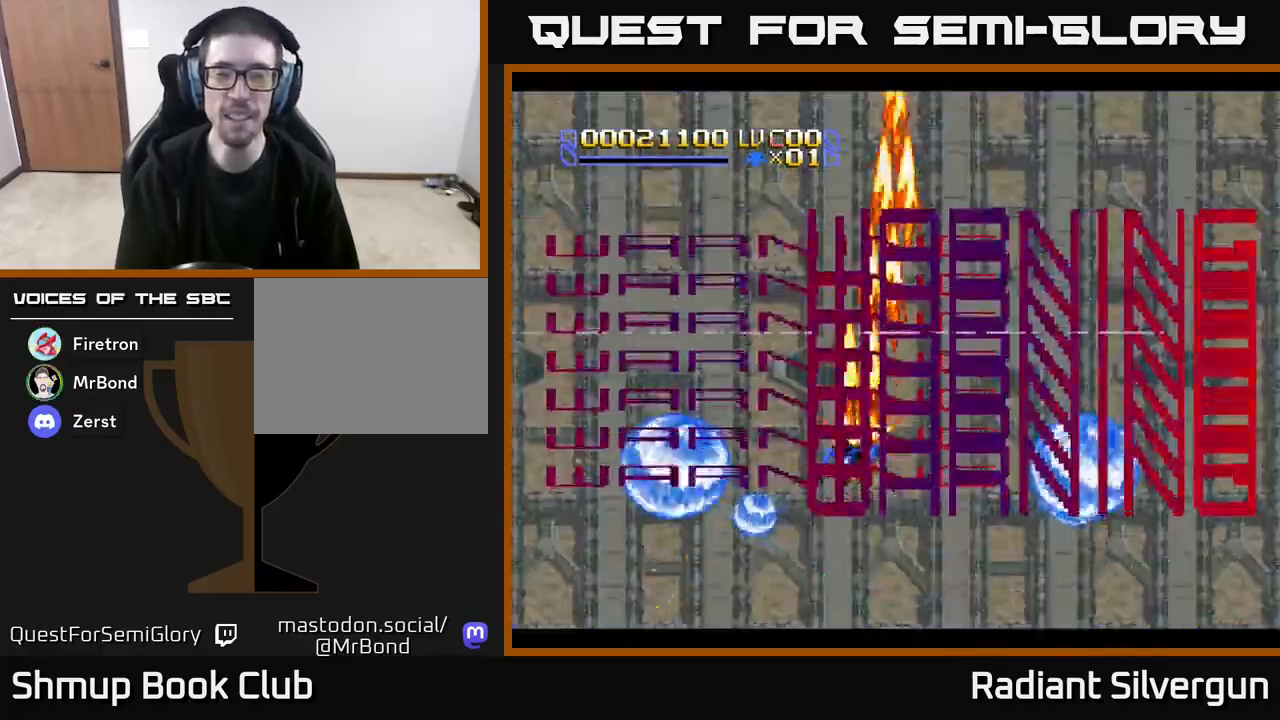
{"buttons": ["A", "DPAD_DOWN", "DPAD_RIGHT"], "left_stick": "center", "events": [[183, "DPAD_RIGHT", "down"], [183, "DPAD_UP", "up"], [267, "DPAD_DOWN", "down"]]}
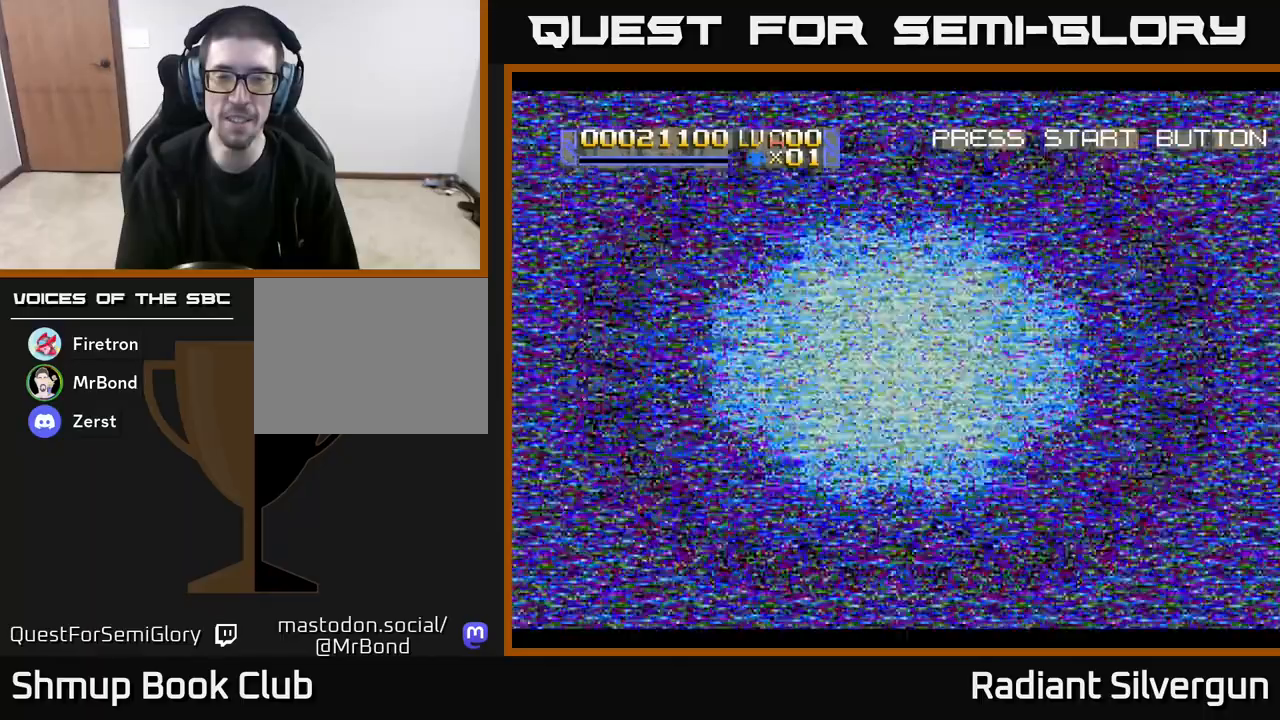
{"buttons": ["A", "DPAD_DOWN", "DPAD_RIGHT"], "left_stick": "center", "events": []}
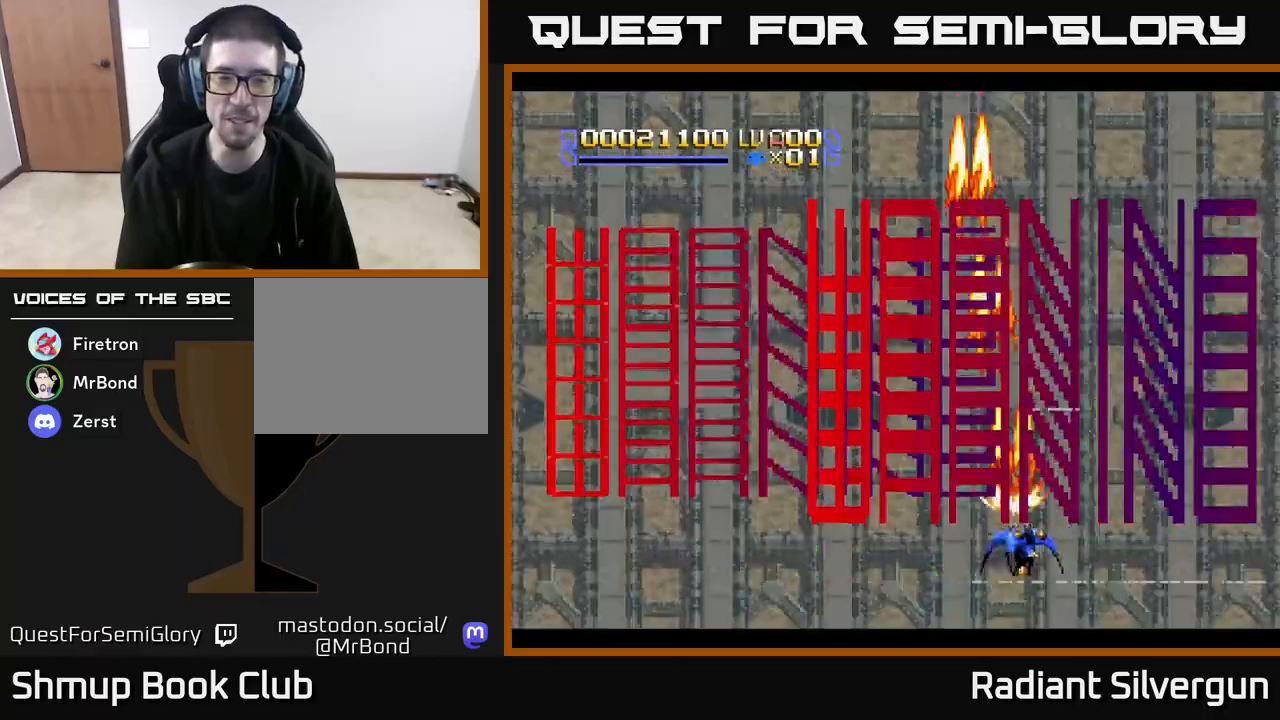
{"buttons": ["DPAD_UP"], "left_stick": "center", "events": [[17, "DPAD_RIGHT", "up"], [67, "DPAD_DOWN", "up"], [100, "DPAD_LEFT", "down"], [183, "A", "up"], [300, "DPAD_UP", "down"], [367, "DPAD_LEFT", "up"]]}
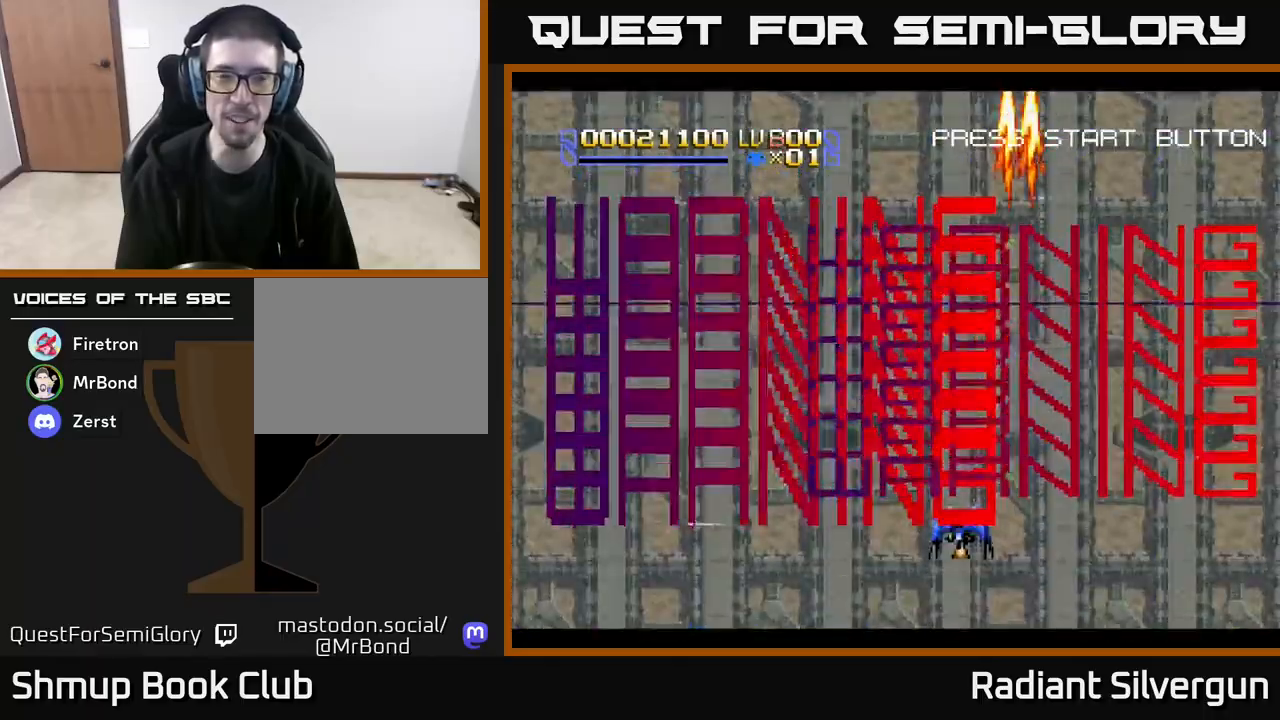
{"buttons": ["B", "DPAD_DOWN"], "left_stick": "center", "events": [[167, "B", "down"], [200, "DPAD_LEFT", "down"], [350, "DPAD_UP", "up"], [500, "DPAD_DOWN", "down"], [500, "DPAD_LEFT", "up"]]}
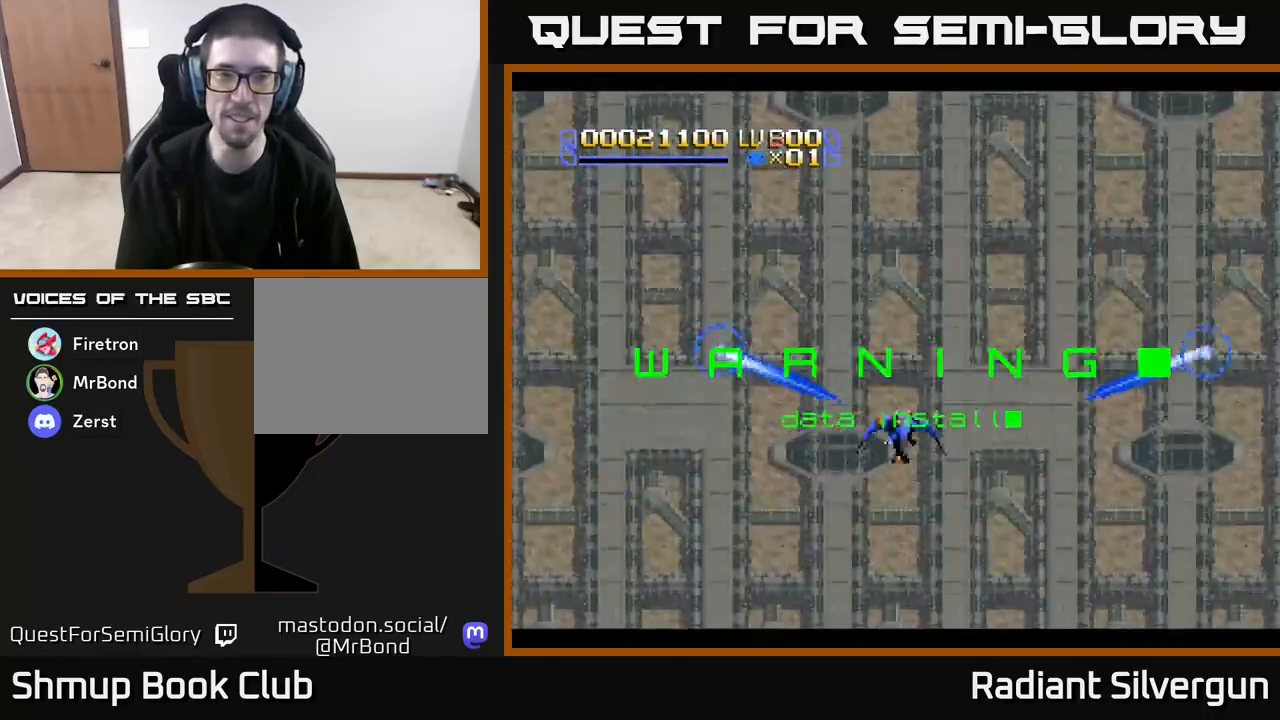
{"buttons": ["DPAD_DOWN", "DPAD_RIGHT"], "left_stick": "center", "events": [[83, "B", "up"], [467, "DPAD_RIGHT", "down"]]}
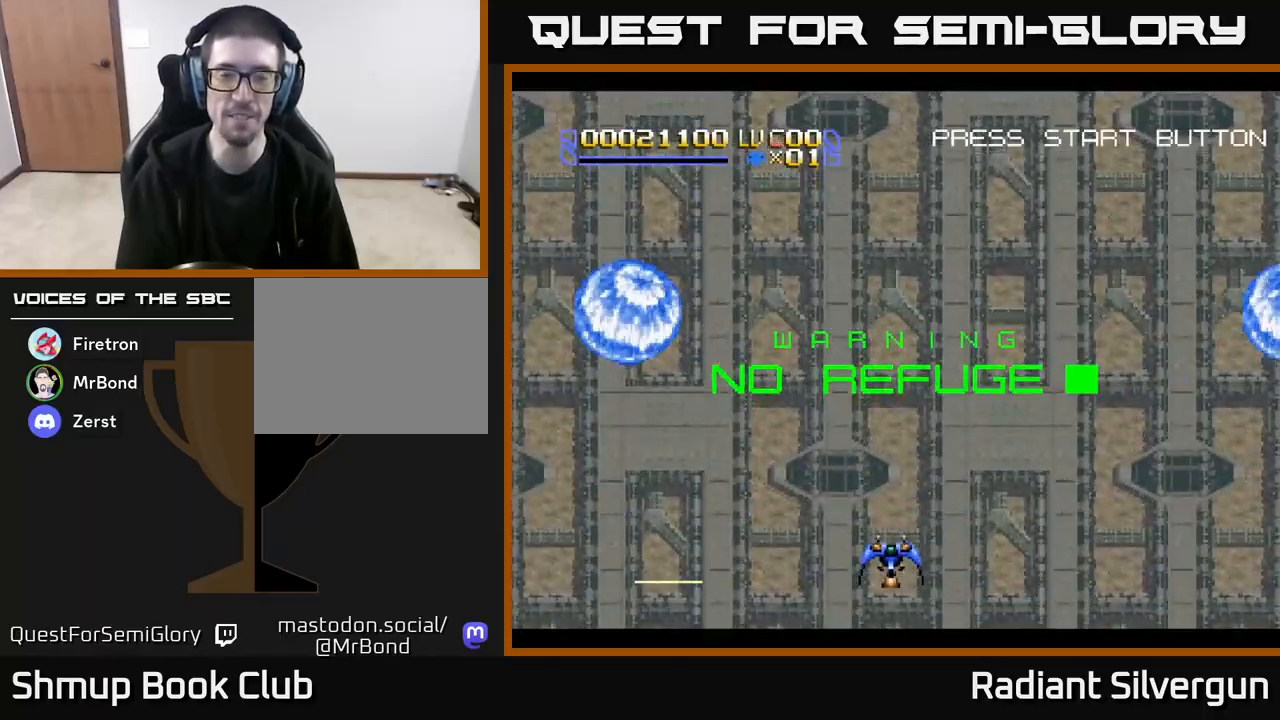
{"buttons": ["A", "DPAD_UP"], "left_stick": "center", "events": [[17, "DPAD_DOWN", "up"], [50, "DPAD_RIGHT", "up"], [83, "DPAD_UP", "down"], [117, "DPAD_LEFT", "down"], [283, "DPAD_LEFT", "up"], [433, "A", "down"]]}
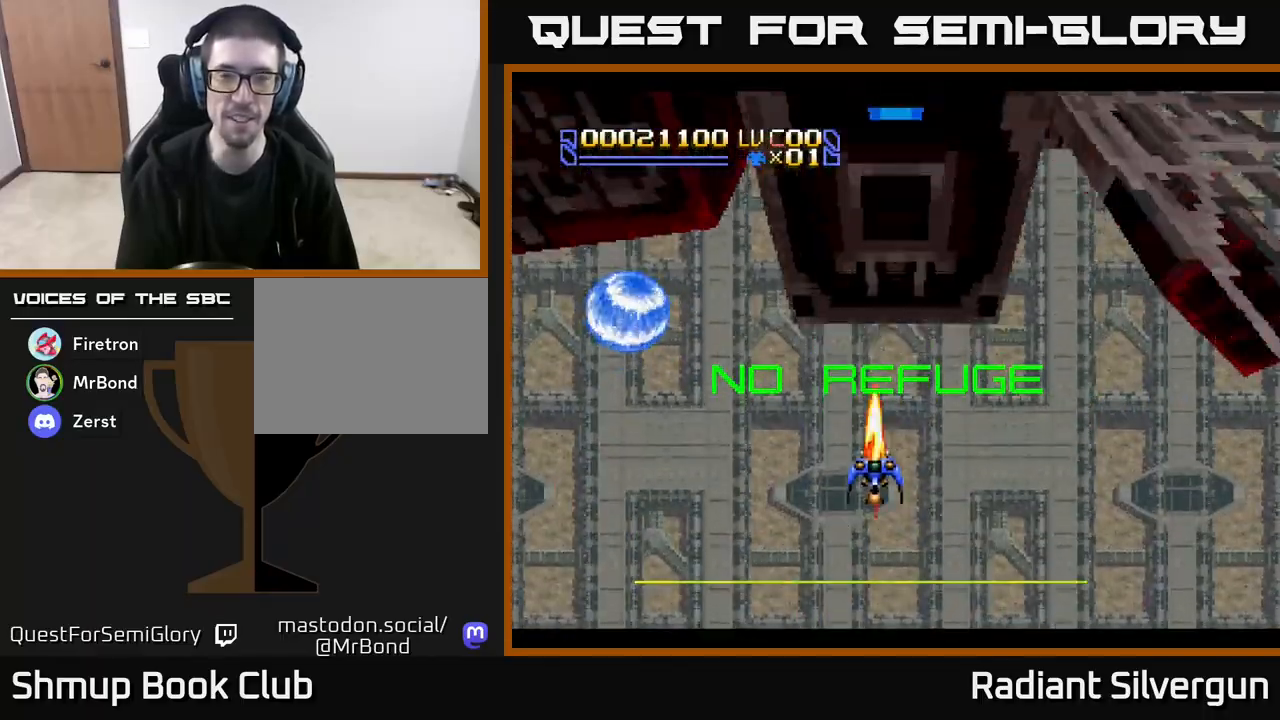
{"buttons": ["A", "DPAD_DOWN", "DPAD_RIGHT"], "left_stick": "center", "events": [[33, "DPAD_UP", "up"], [83, "DPAD_DOWN", "down"], [83, "DPAD_RIGHT", "down"], [283, "DPAD_DOWN", "up"], [433, "DPAD_DOWN", "down"]]}